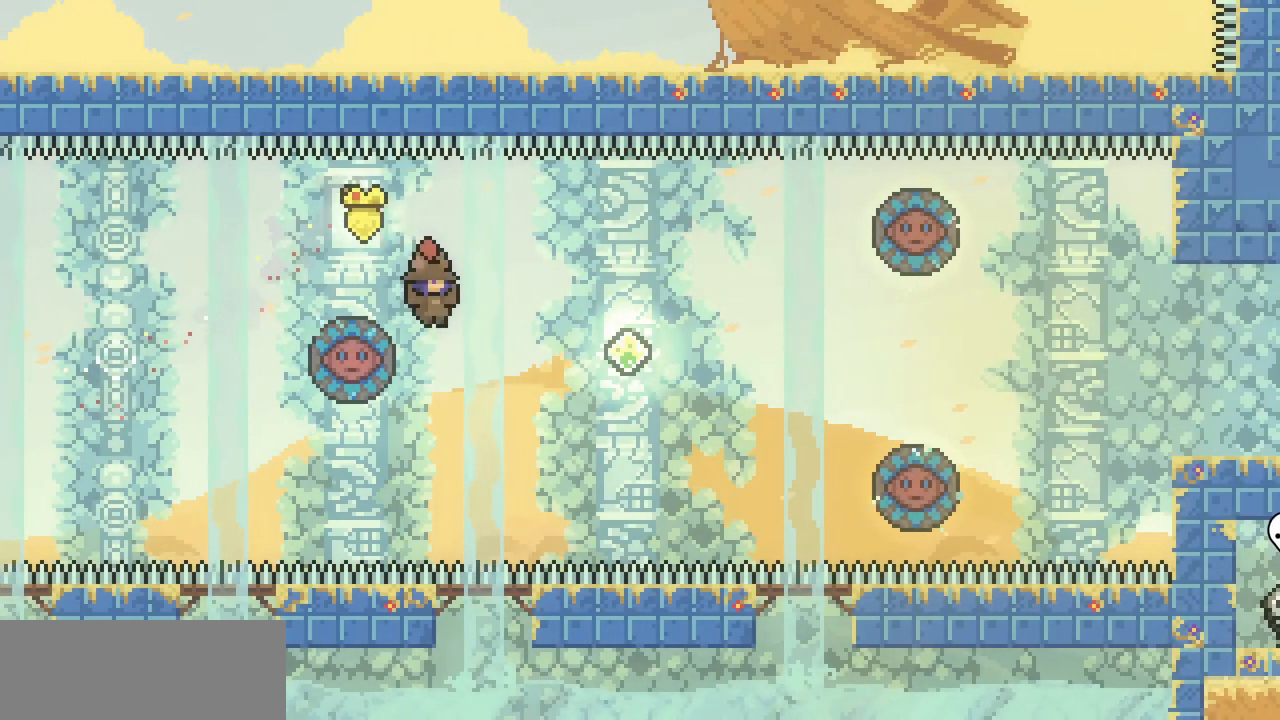
Gameplay with keyboard; each line is a JSON object with the keys held at the frame after it. "events" lists presses ("down") and releases ("up") of "c", "d", "down", "escape", "left", "return", "right", "shift", "up", "x" and "z" between this image and that frame as [ms after this image, input, new state], when the widget could be followed in between. No other keys are recorded. Mouse input is not recorded.
{"keys": ["down", "right"], "events": [[233, "right", "down"], [267, "left", "up"], [467, "down", "down"]]}
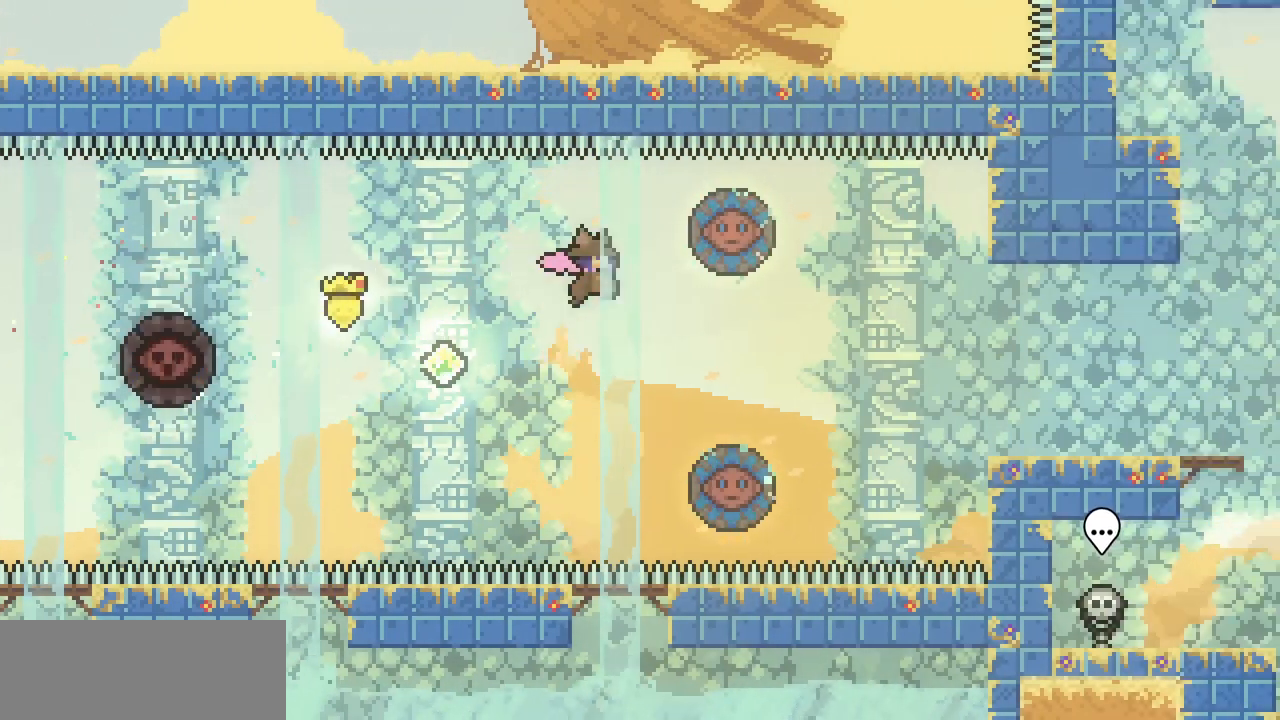
{"keys": ["right", "x", "z"], "events": [[33, "c", "down"], [100, "c", "up"], [200, "down", "up"], [200, "x", "down"], [500, "z", "down"]]}
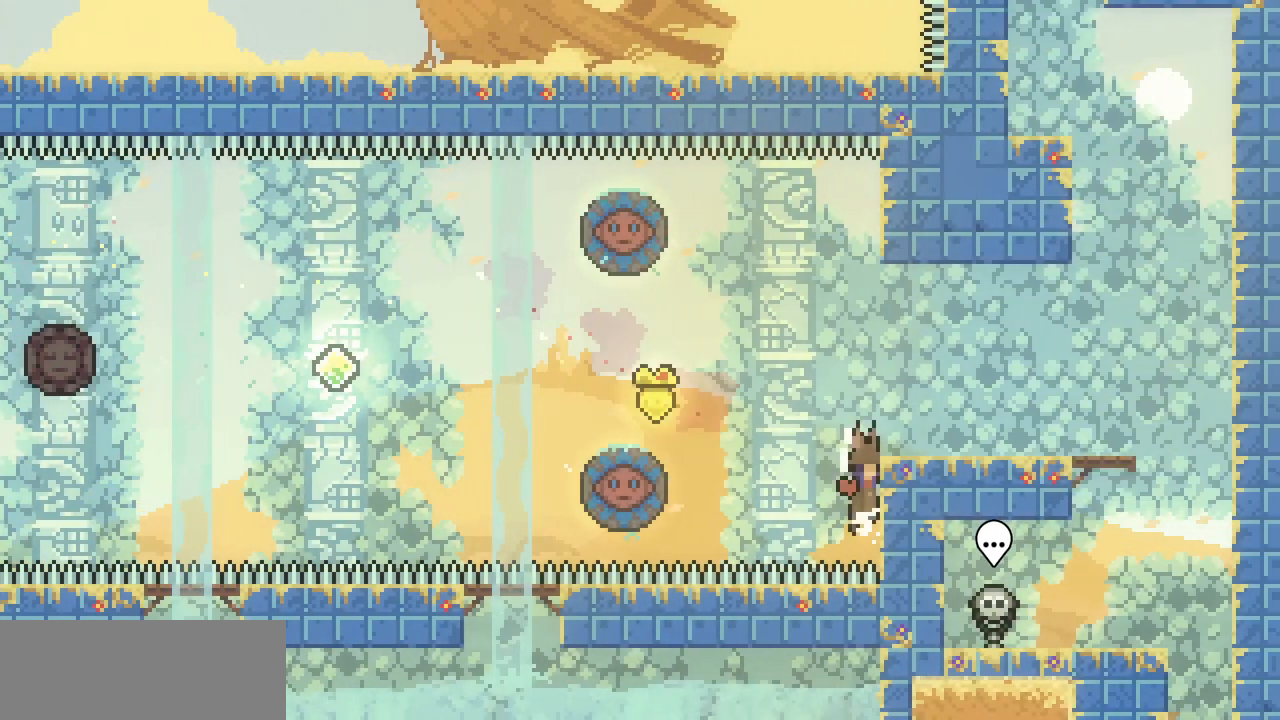
{"keys": ["right"], "events": [[133, "z", "up"], [167, "z", "down"], [300, "x", "up"], [300, "z", "up"]]}
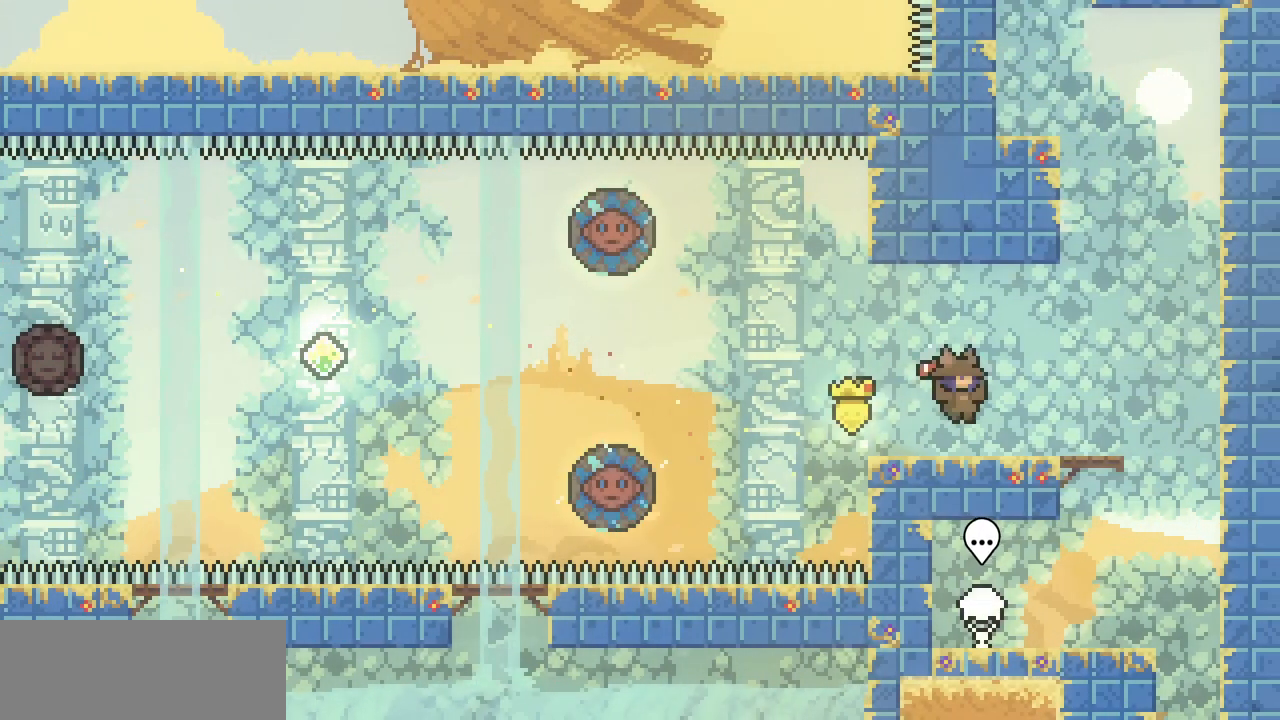
{"keys": ["down"], "events": [[200, "c", "down"], [300, "c", "up"], [467, "down", "down"], [500, "right", "up"]]}
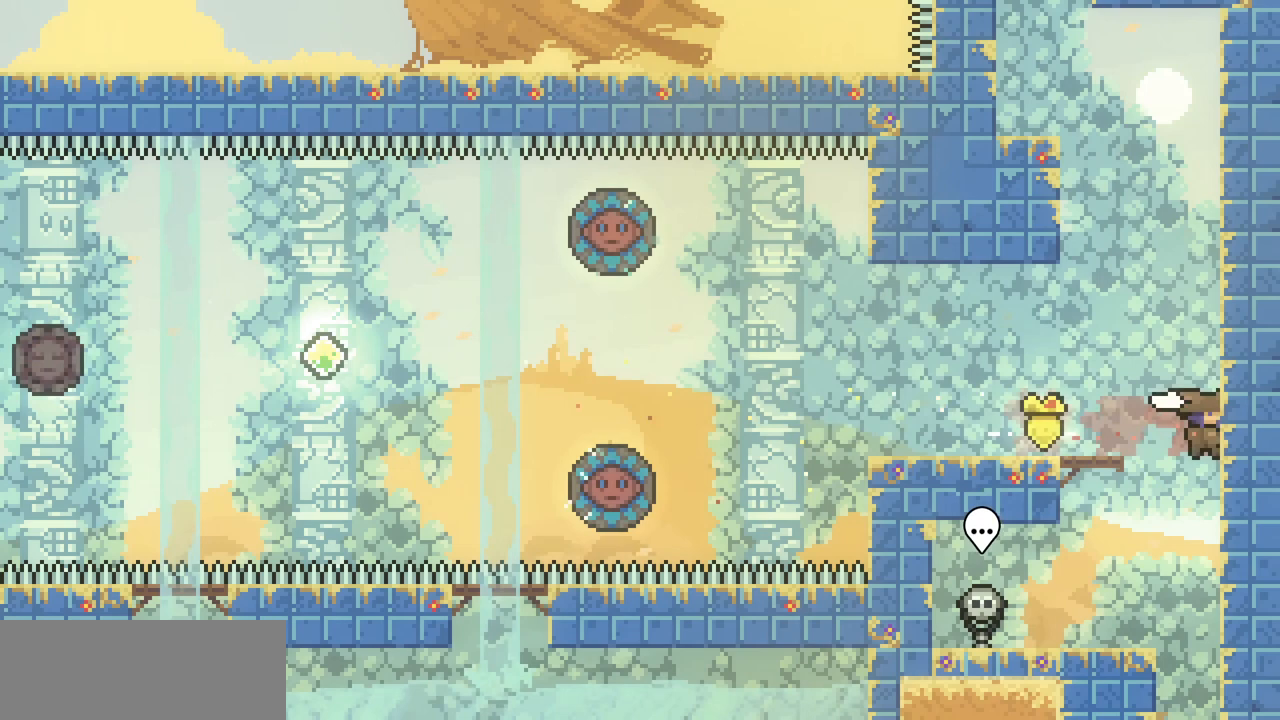
{"keys": ["down"], "events": []}
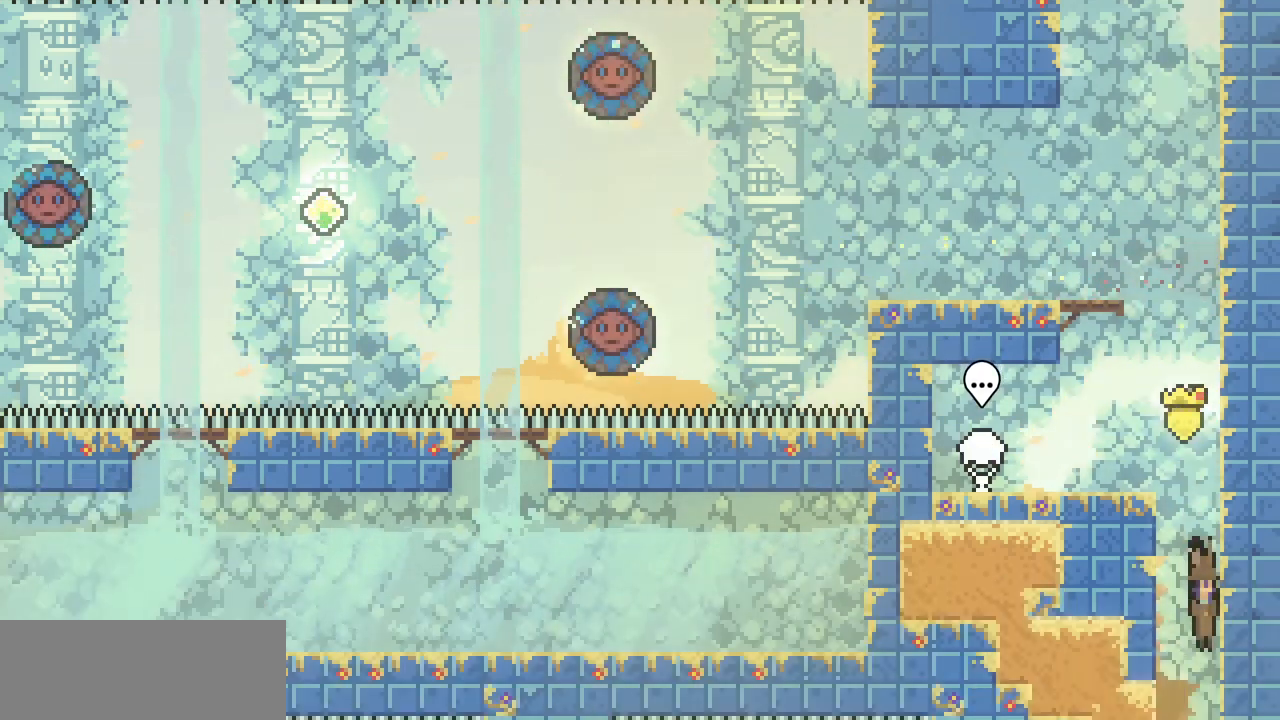
{"keys": ["down"], "events": []}
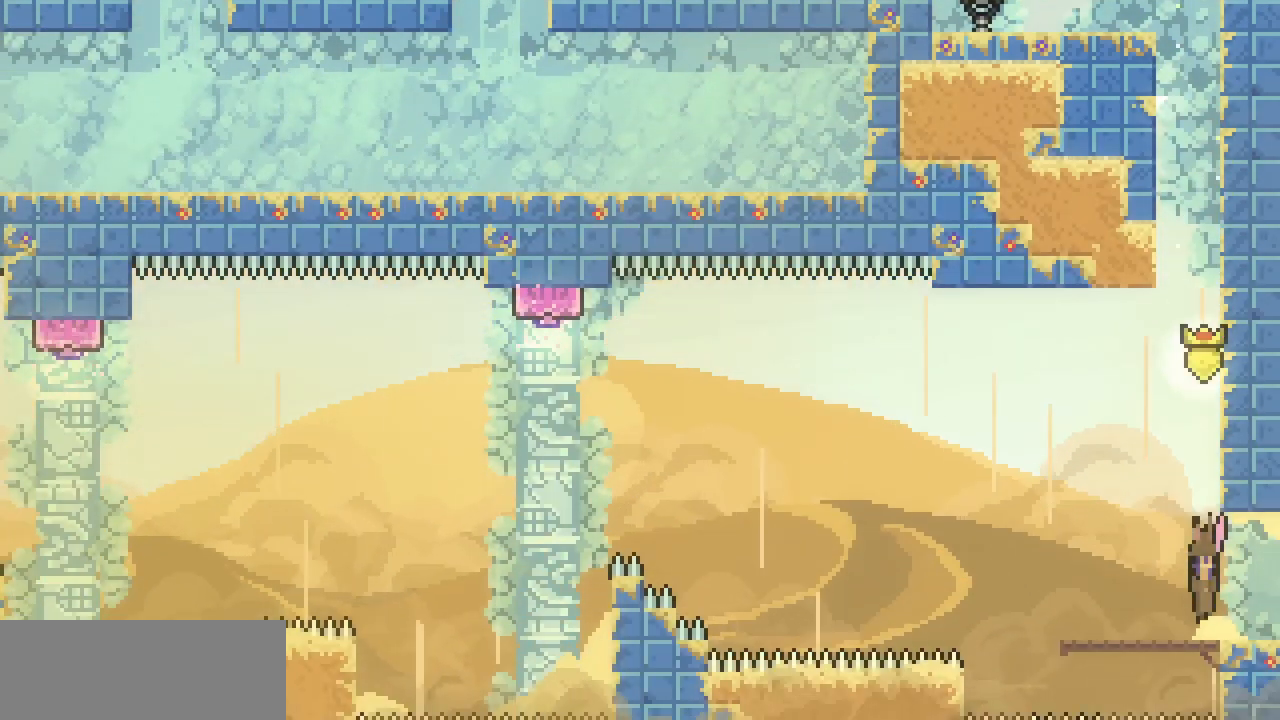
{"keys": ["right"], "events": [[100, "down", "up"], [133, "right", "down"], [200, "c", "down"], [333, "c", "up"]]}
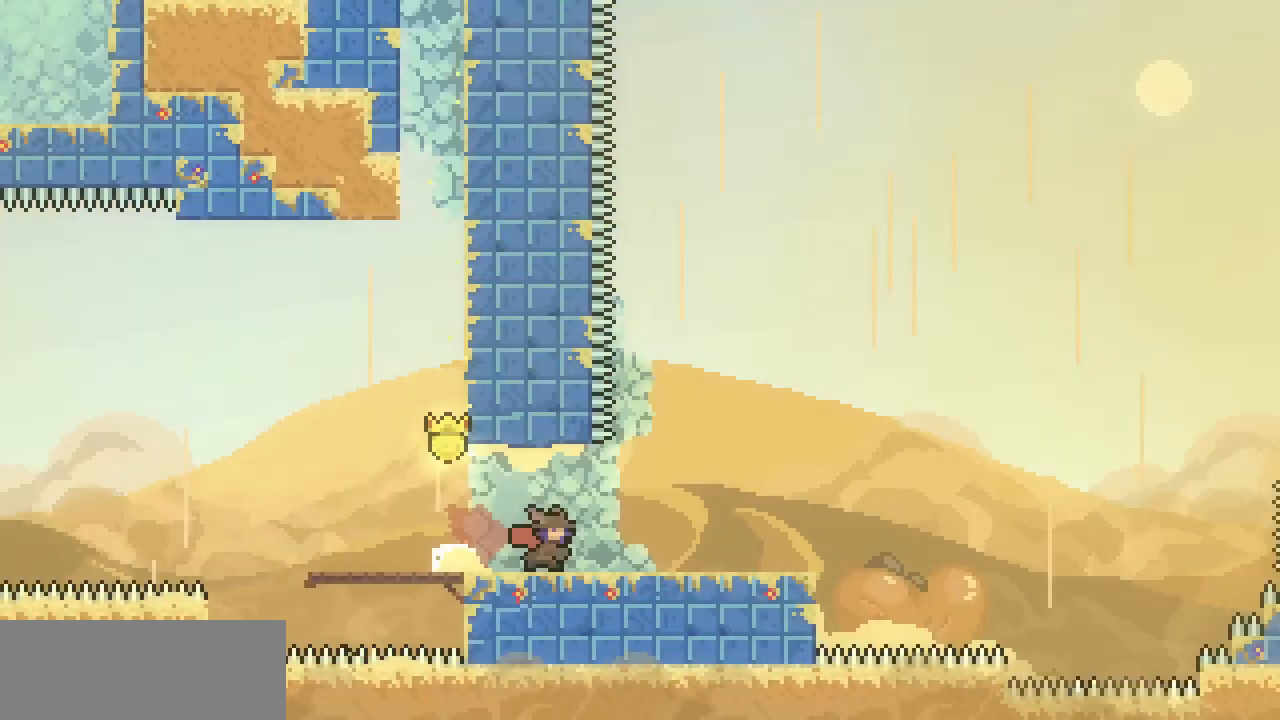
{"keys": [], "events": [[433, "right", "up"]]}
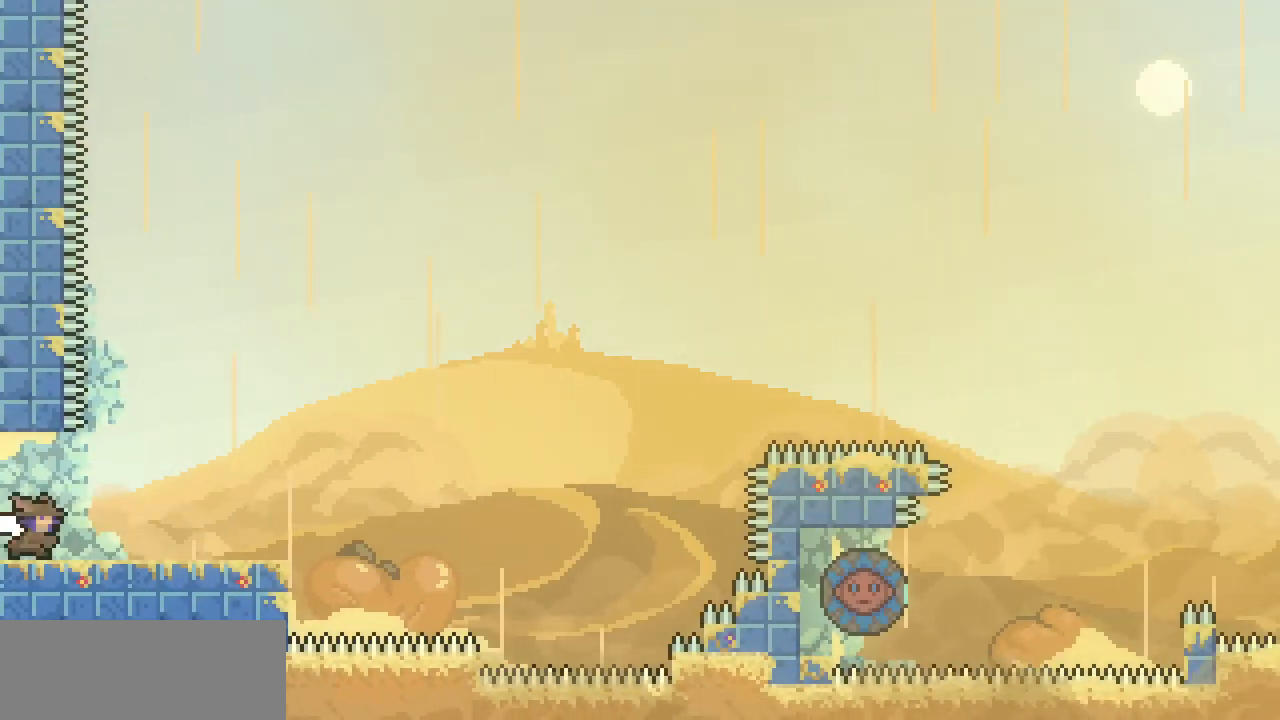
{"keys": [], "events": [[400, "left", "down"], [467, "left", "up"]]}
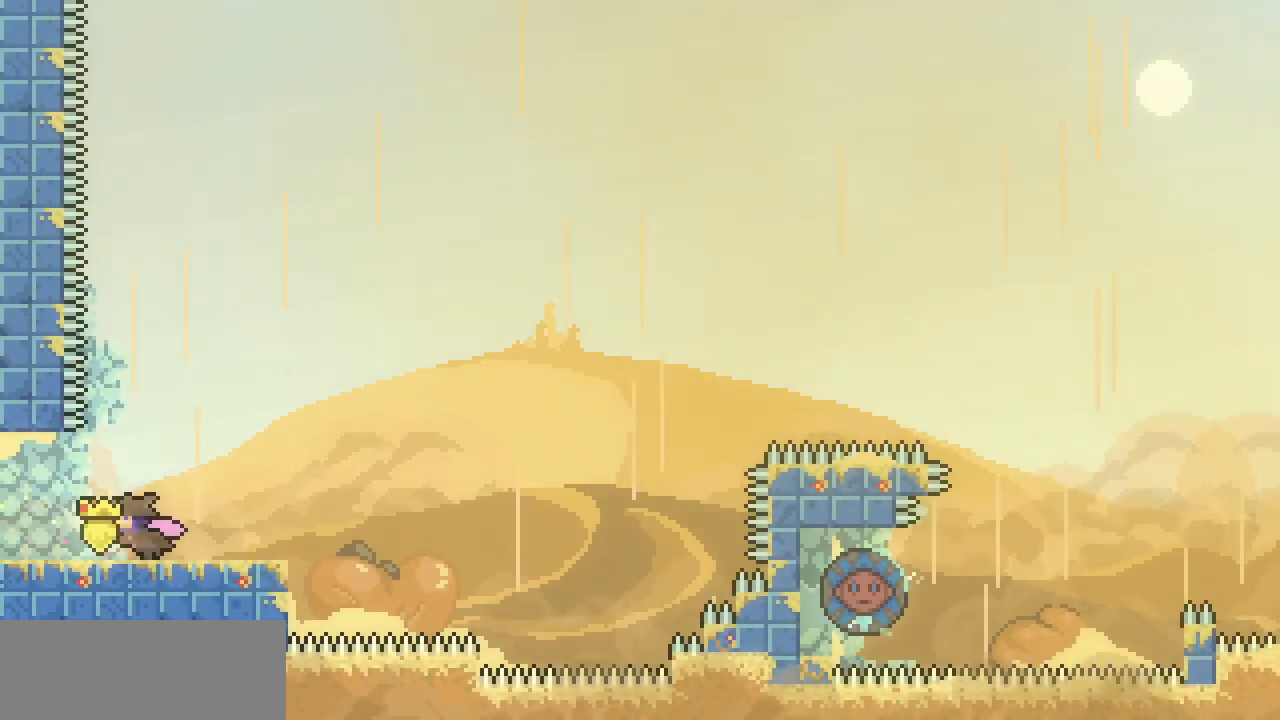
{"keys": ["right", "z"], "events": [[100, "right", "down"], [133, "c", "down"], [233, "c", "up"], [367, "z", "down"]]}
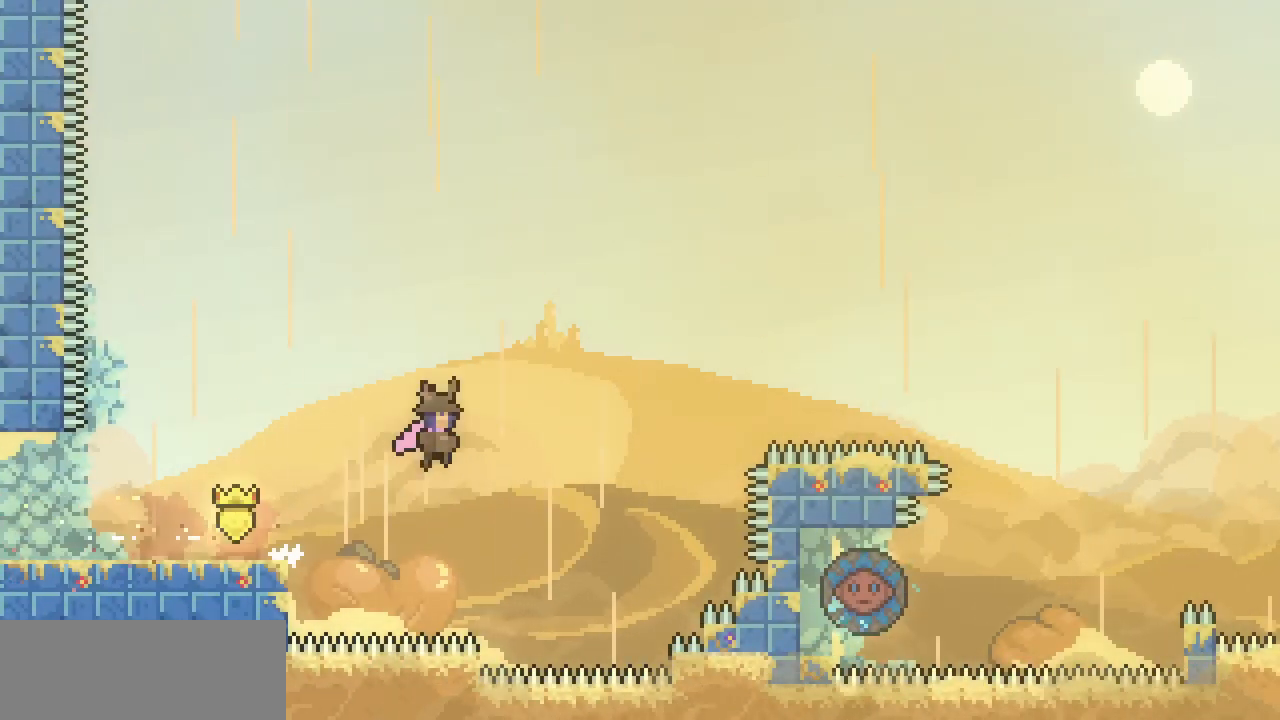
{"keys": ["c", "right", "up"], "events": [[300, "up", "down"], [400, "z", "up"], [433, "c", "down"]]}
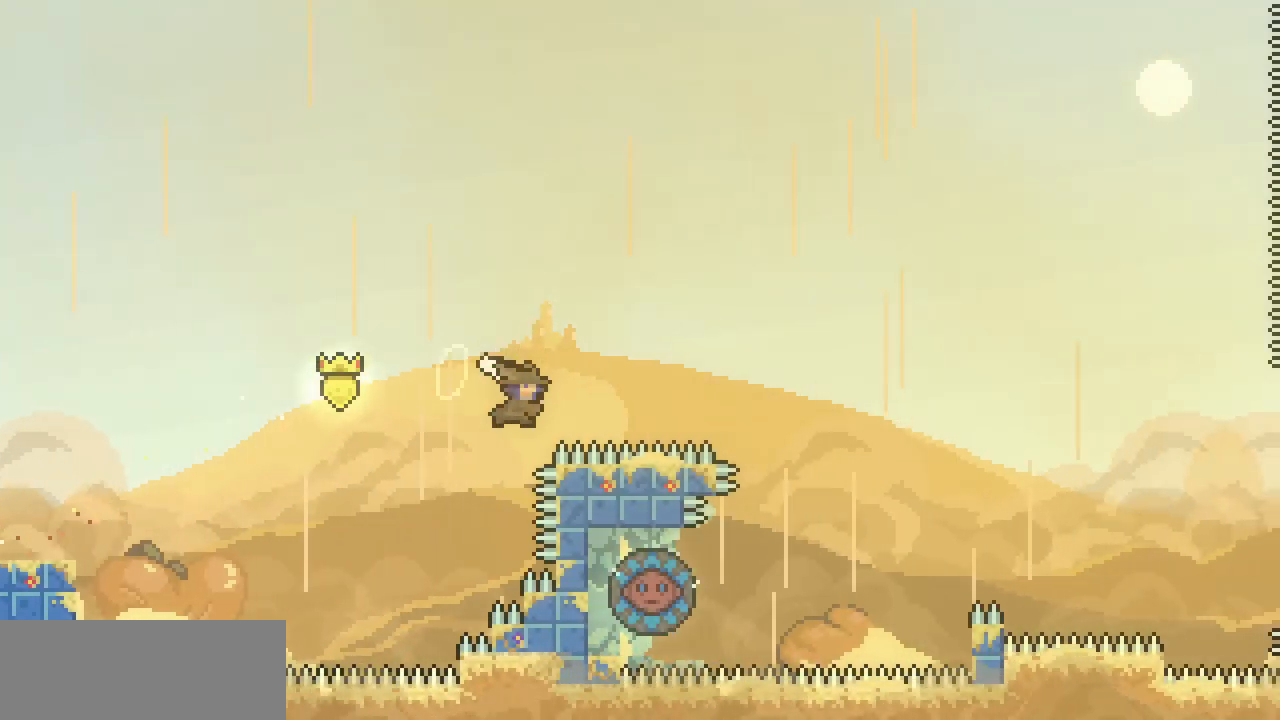
{"keys": [], "events": [[67, "c", "up"], [167, "up", "up"], [500, "right", "up"]]}
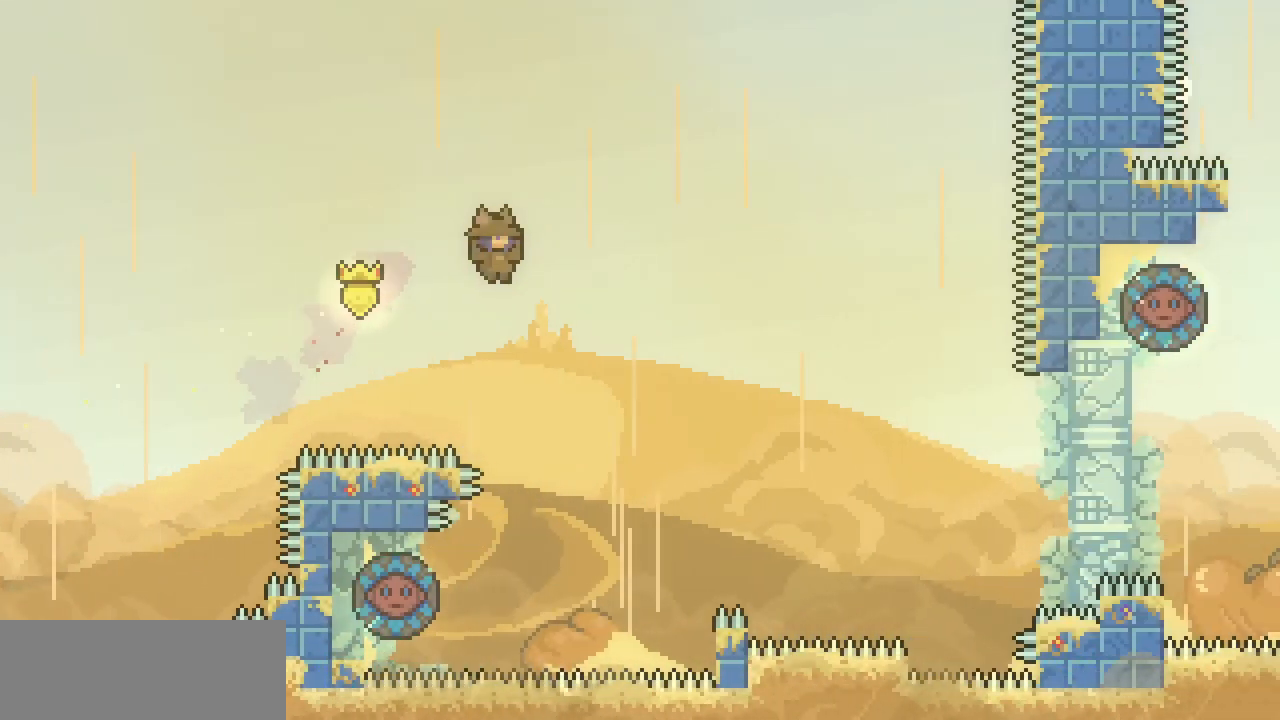
{"keys": ["left"], "events": [[467, "left", "down"]]}
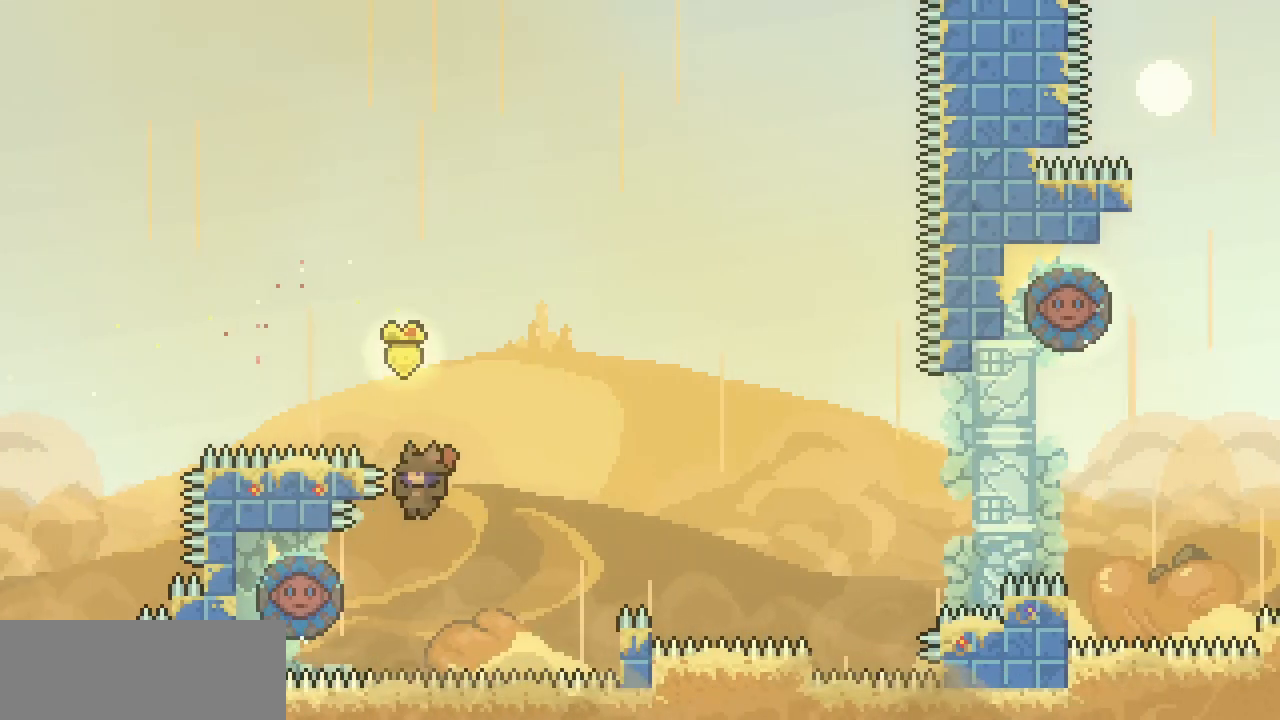
{"keys": ["right"], "events": [[267, "left", "up"], [267, "right", "down"]]}
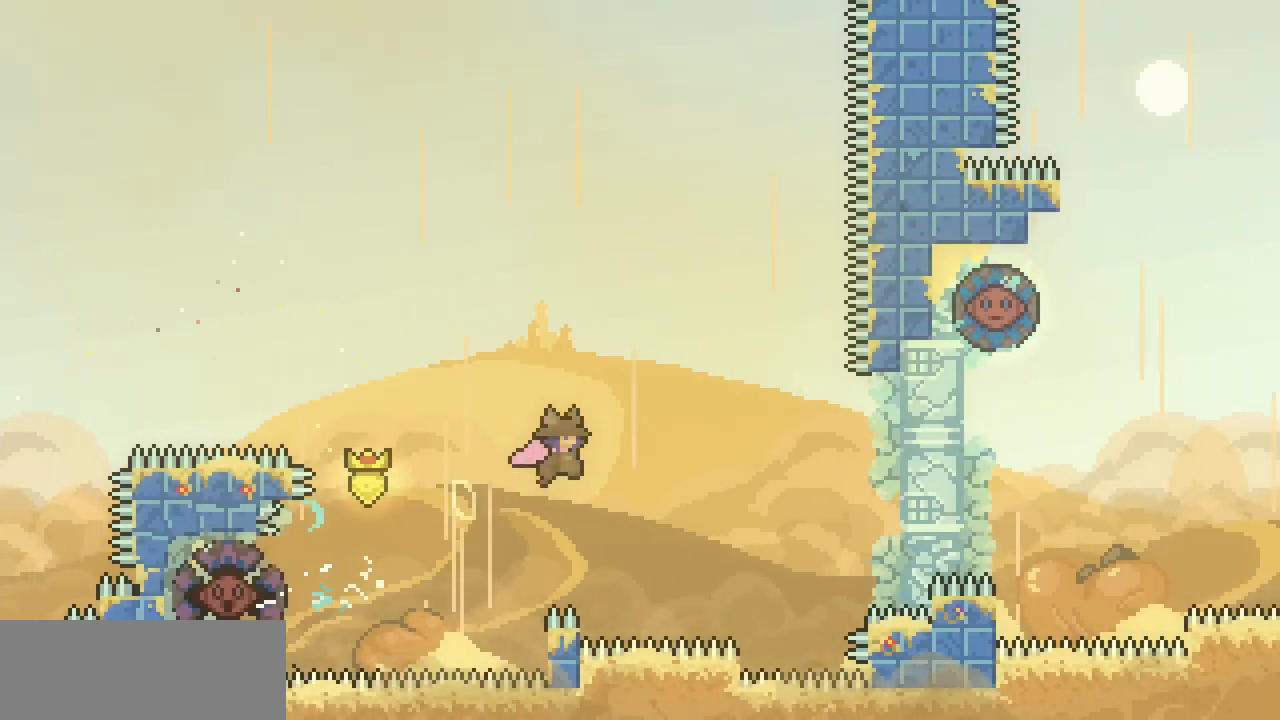
{"keys": ["right"], "events": []}
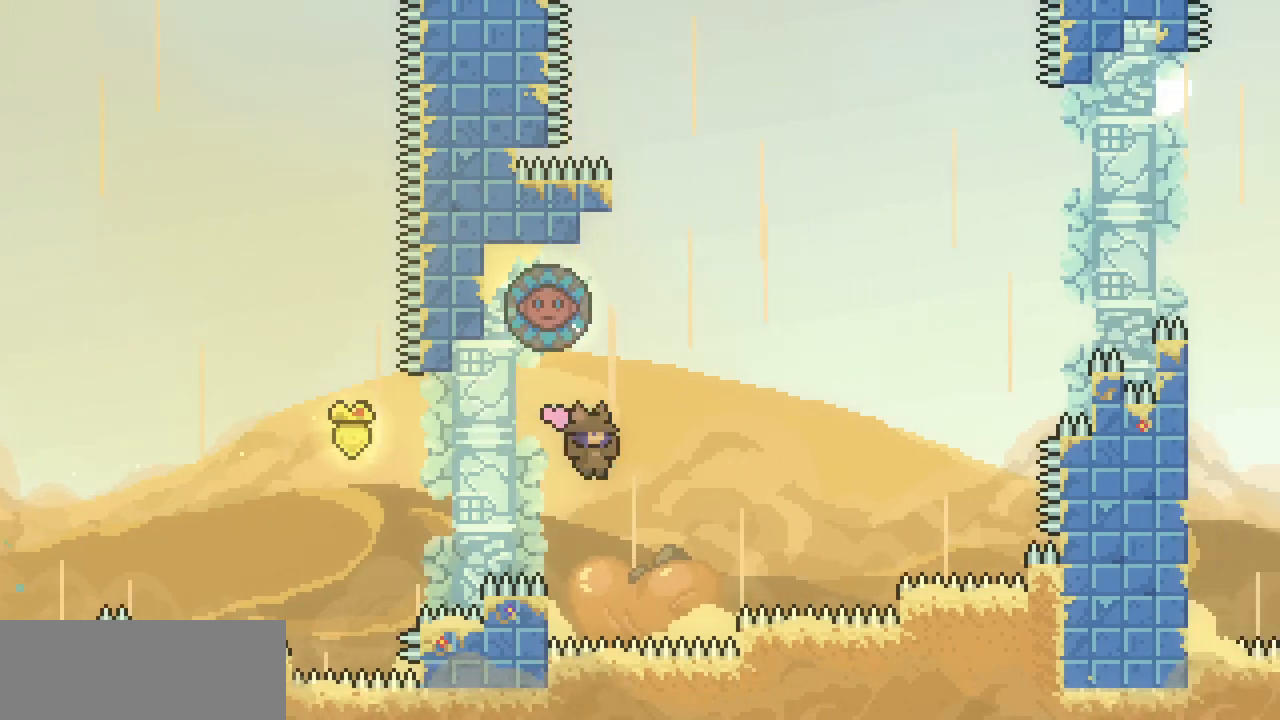
{"keys": [], "events": [[33, "up", "down"], [100, "right", "up"], [133, "c", "down"], [233, "c", "up"], [333, "up", "up"]]}
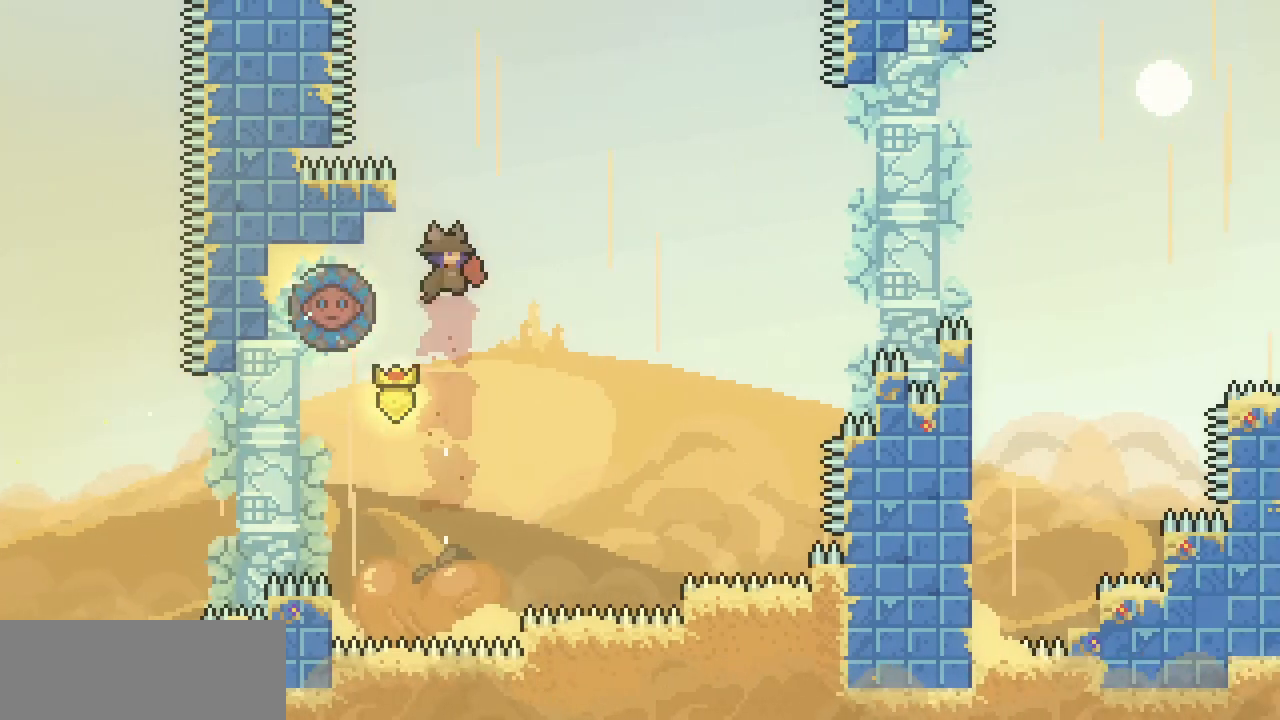
{"keys": ["right"], "events": [[67, "left", "down"], [300, "right", "down"], [333, "left", "up"]]}
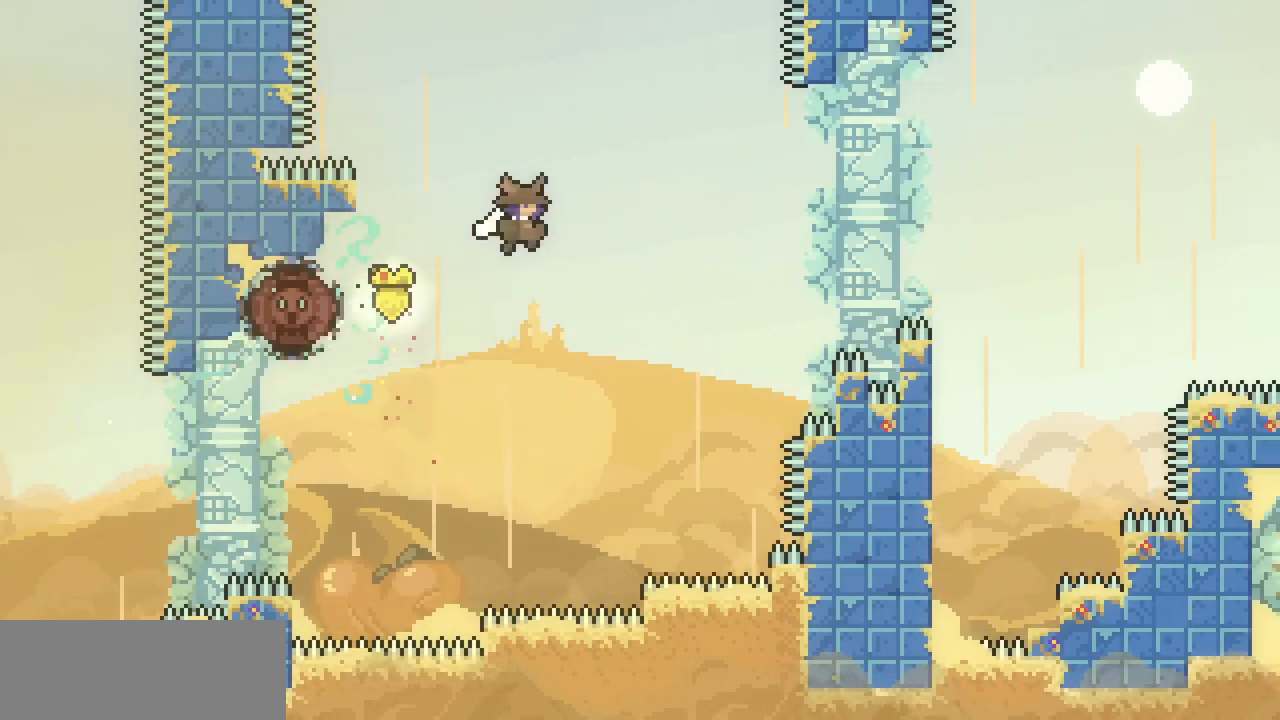
{"keys": ["left", "x"], "events": [[33, "left", "down"], [33, "right", "up"], [233, "x", "down"]]}
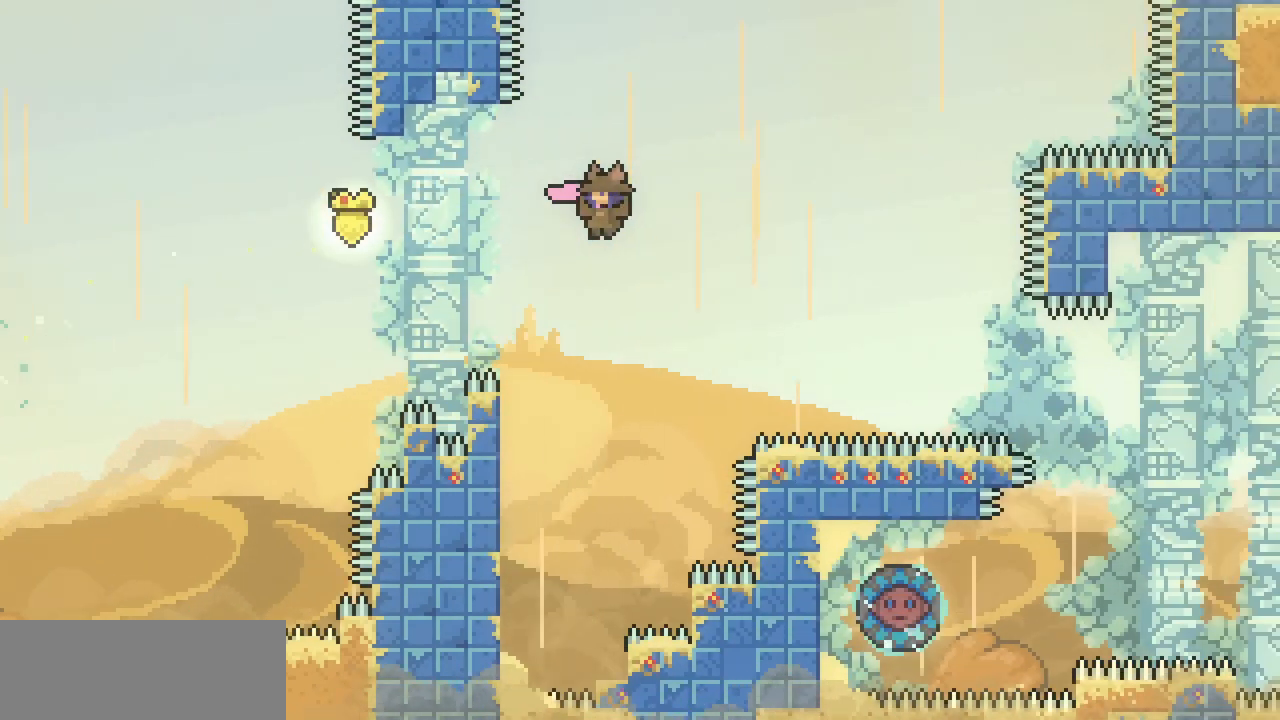
{"keys": ["left", "x"], "events": []}
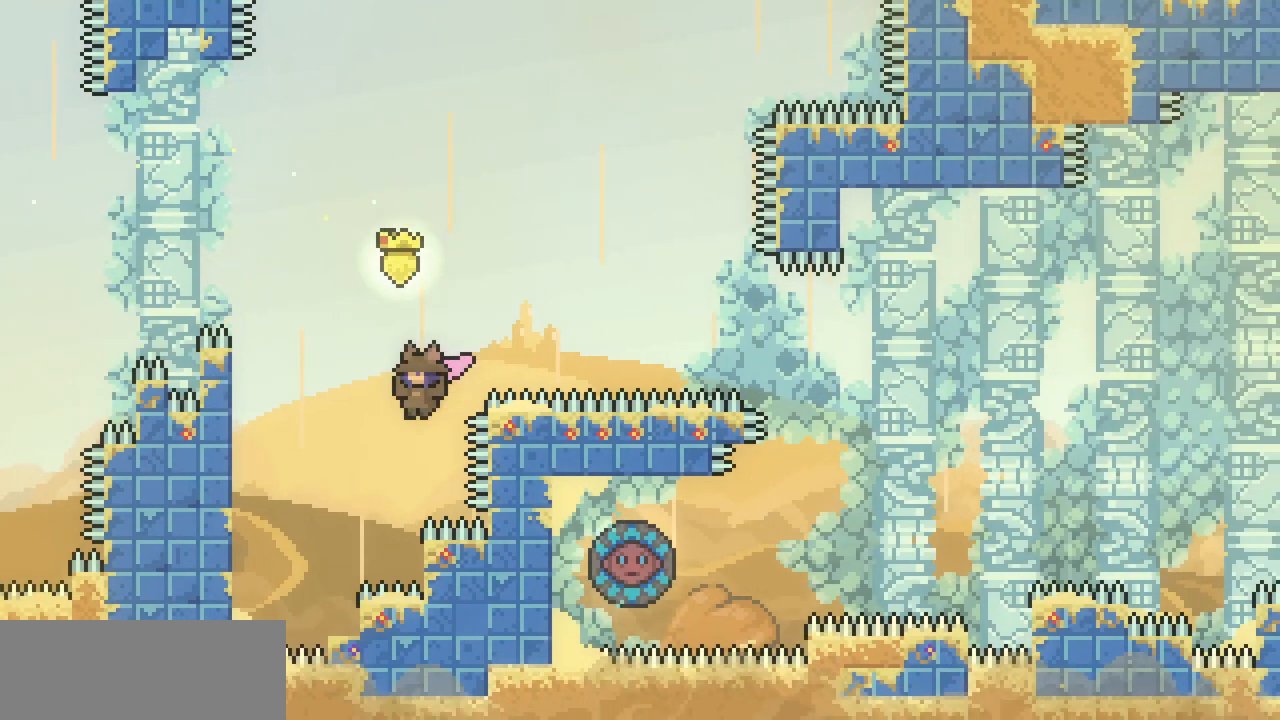
{"keys": ["left", "up", "x"], "events": [[400, "up", "down"]]}
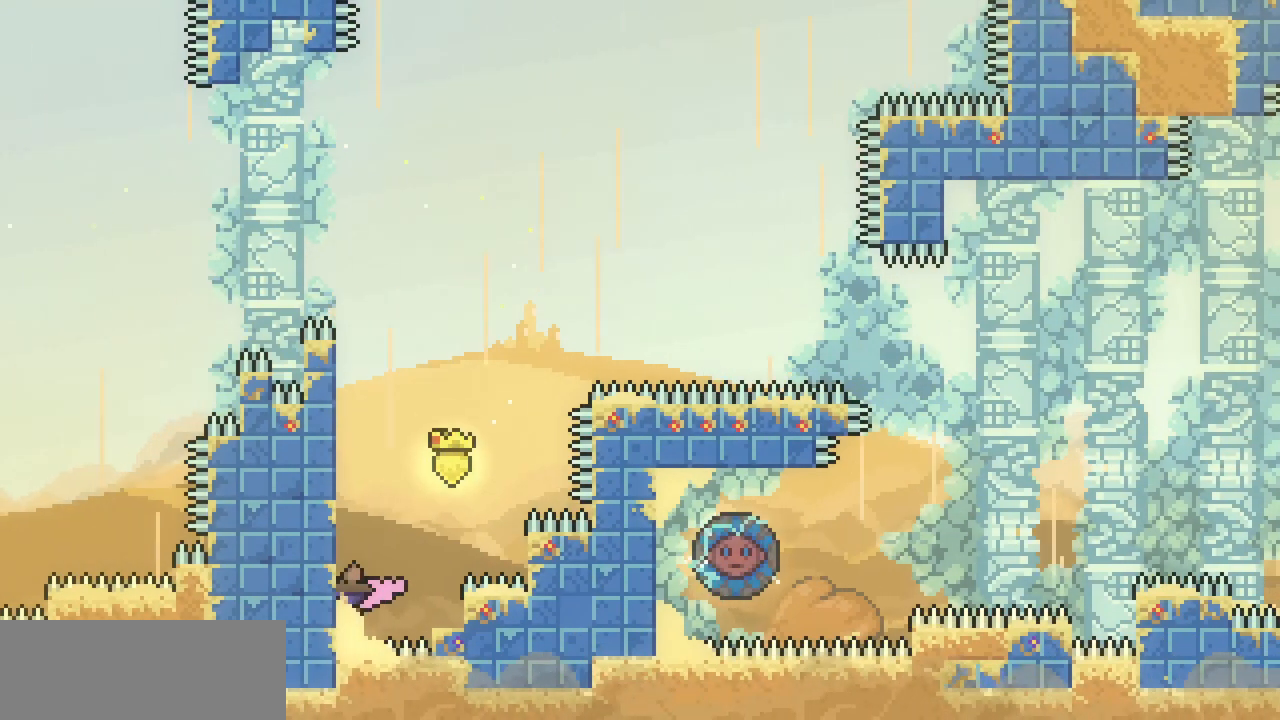
{"keys": ["z"], "events": [[233, "left", "up"], [267, "up", "up"], [267, "x", "up"], [300, "z", "down"]]}
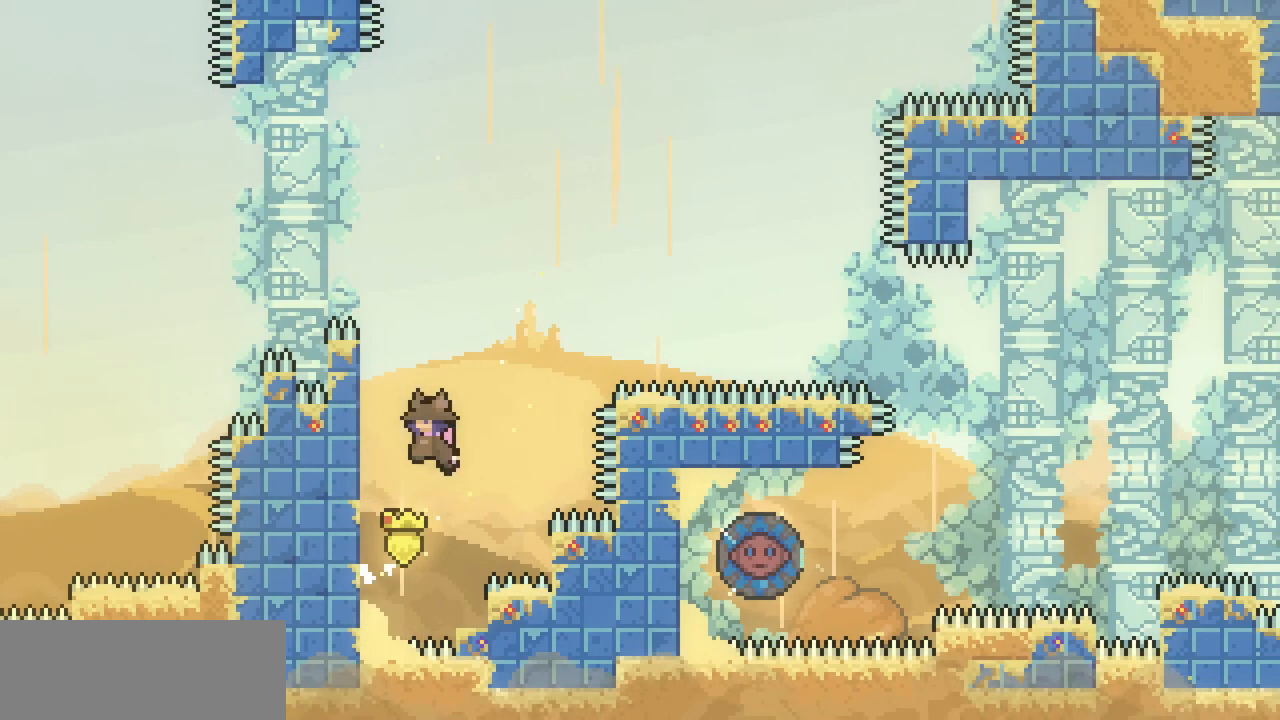
{"keys": ["z"], "events": [[33, "left", "down"], [233, "z", "up"], [333, "left", "up"], [367, "z", "down"]]}
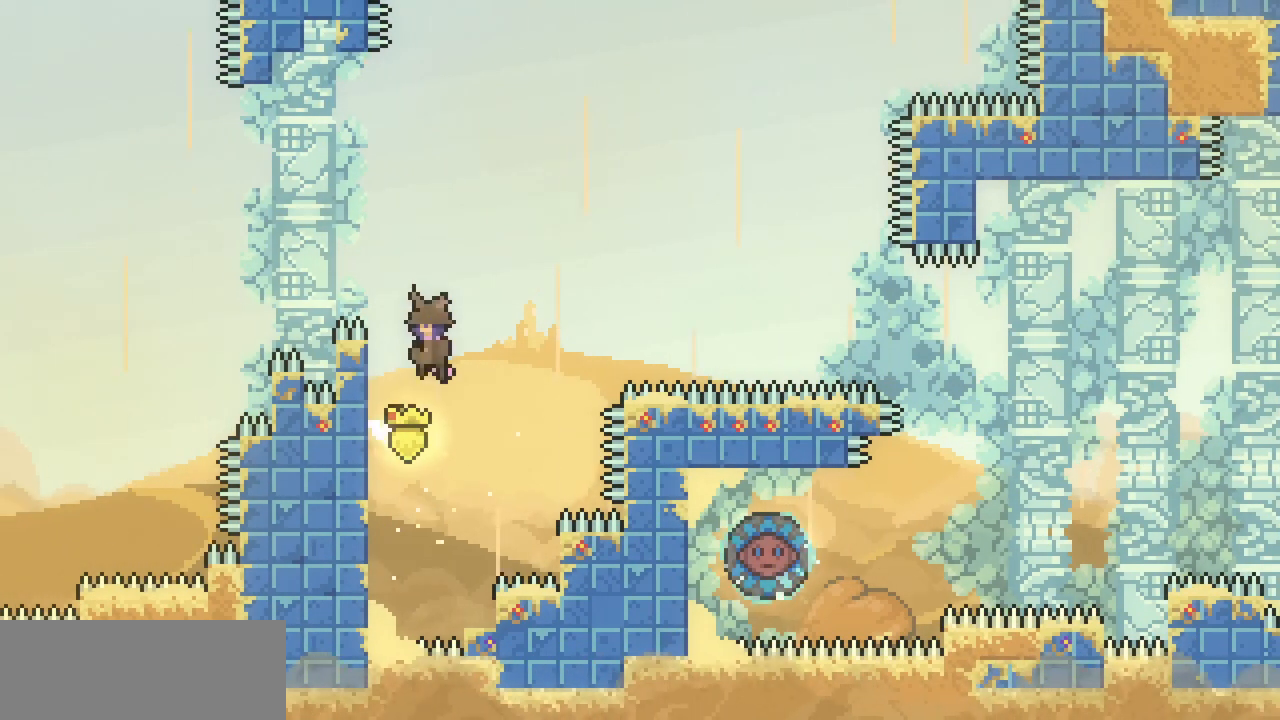
{"keys": ["left", "x", "z"], "events": [[100, "x", "down"], [333, "left", "down"]]}
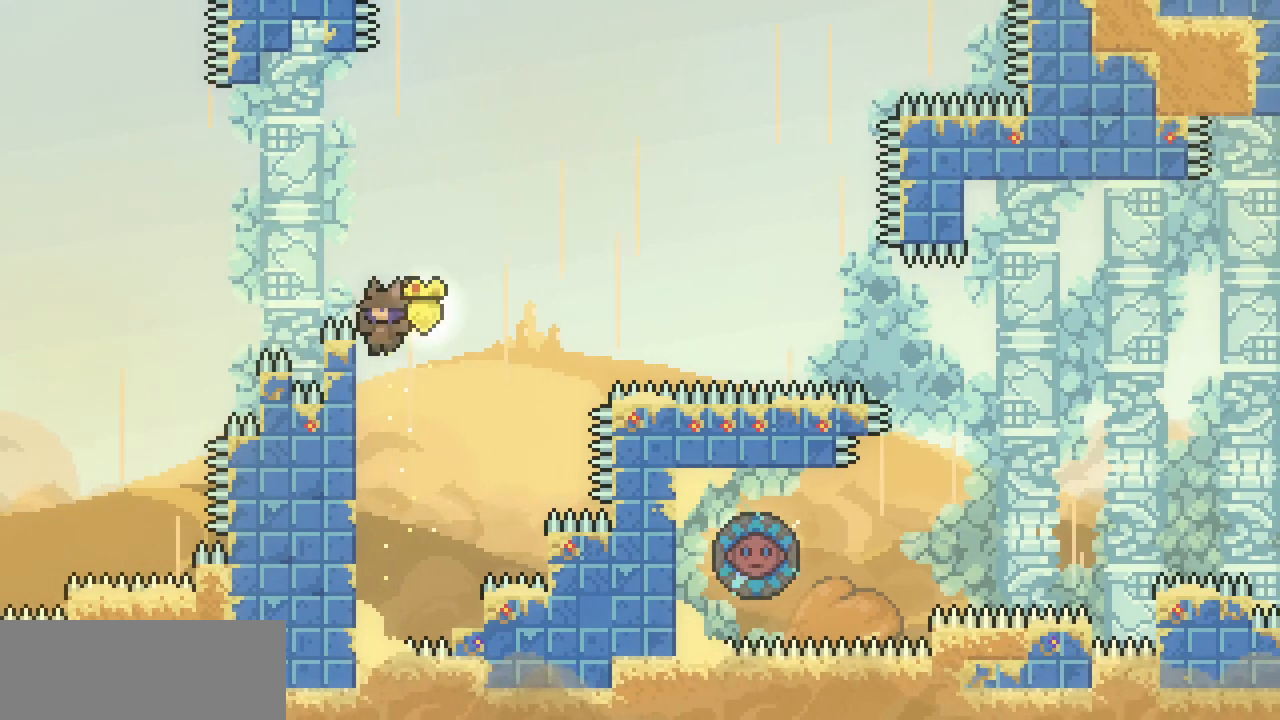
{"keys": ["right", "x"], "events": [[133, "up", "down"], [133, "z", "up"], [233, "left", "up"], [400, "right", "down"], [400, "up", "up"]]}
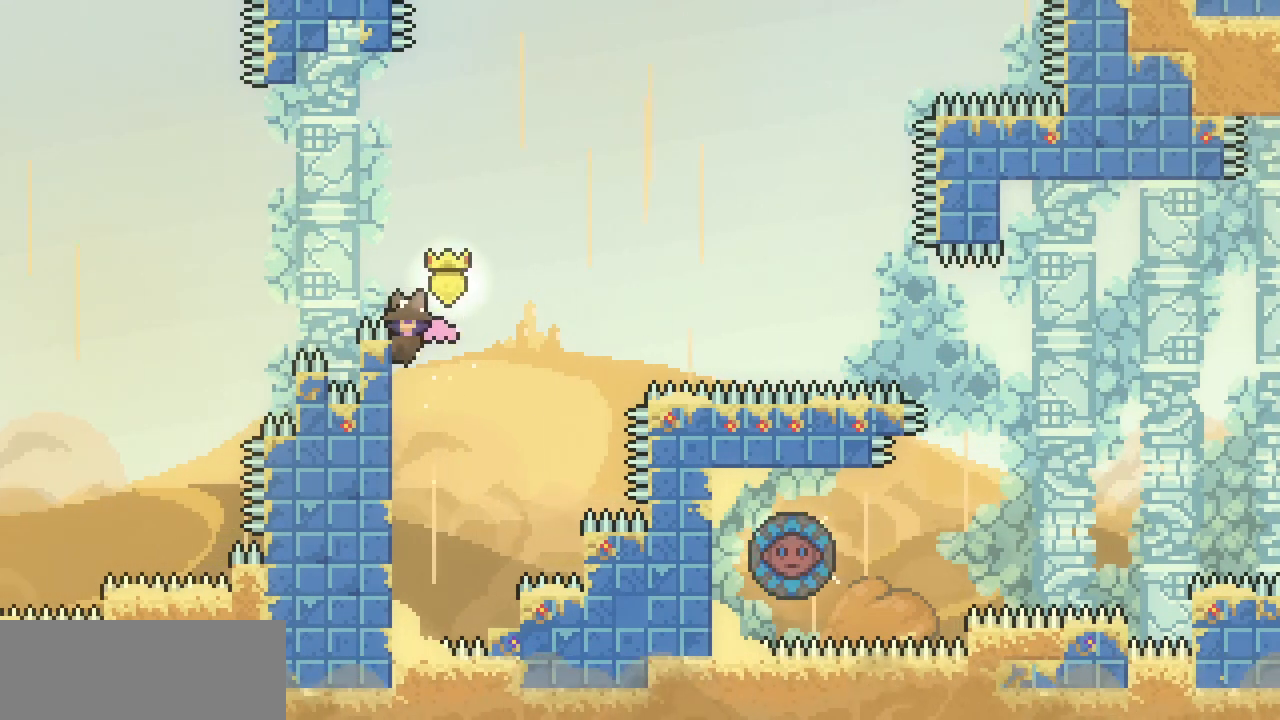
{"keys": ["right", "x", "z"], "events": [[133, "z", "down"]]}
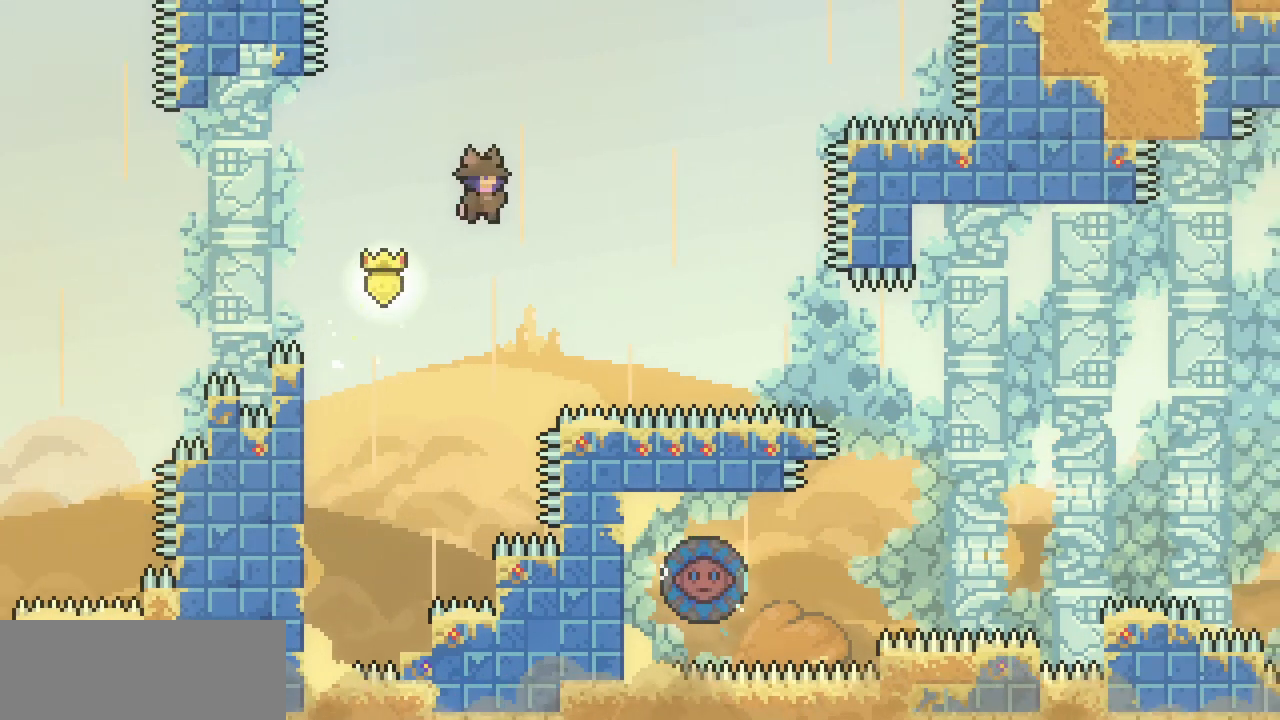
{"keys": ["c", "right", "x"], "events": [[433, "c", "down"], [433, "z", "up"]]}
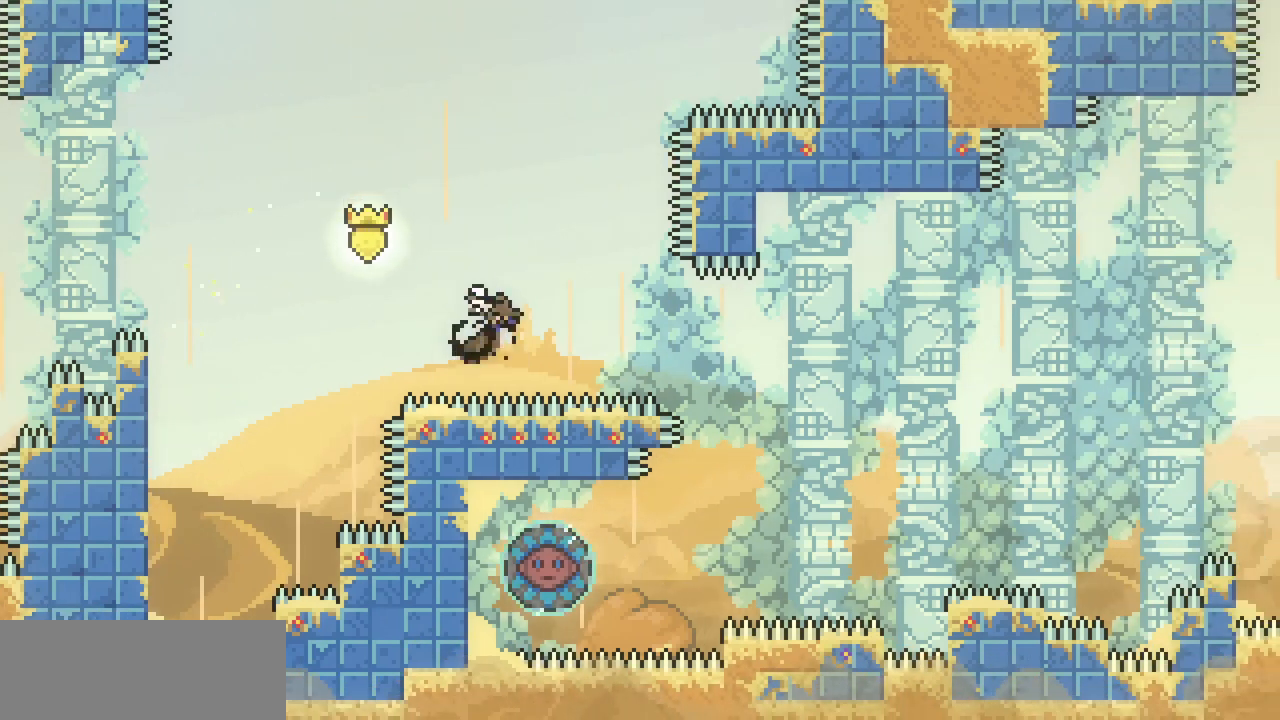
{"keys": ["right", "x"], "events": [[67, "c", "up"]]}
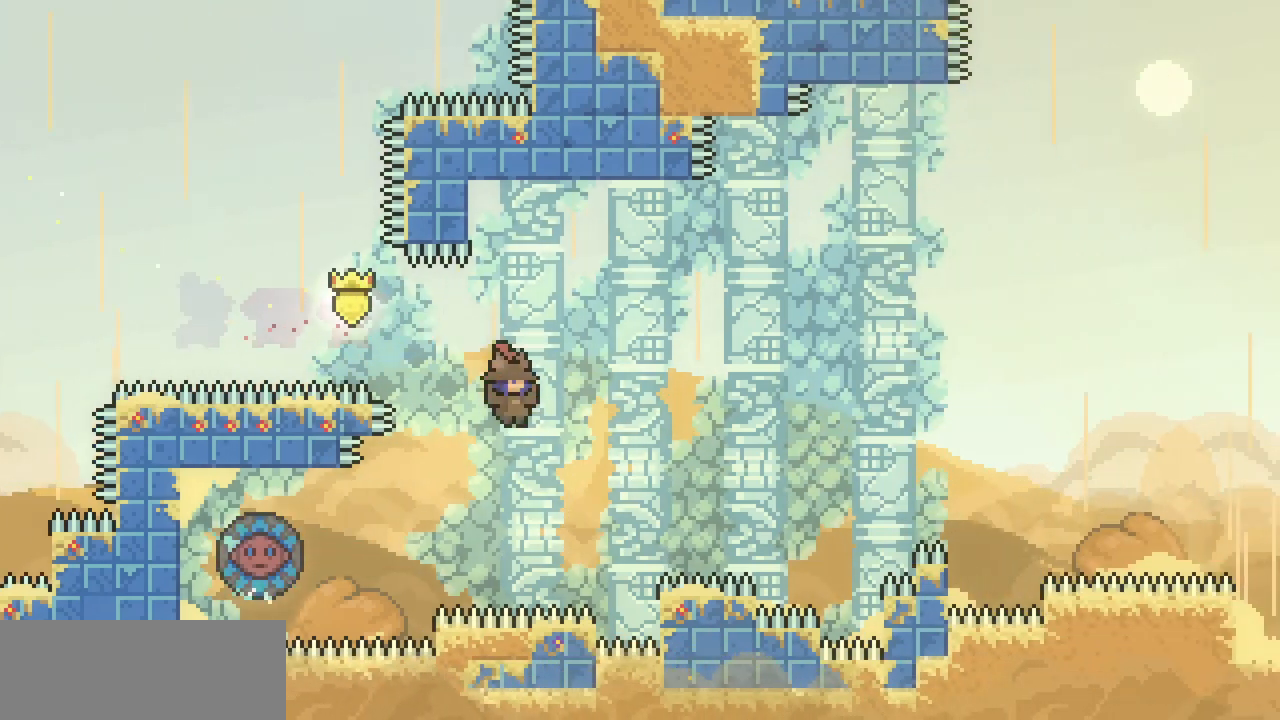
{"keys": ["right", "x"], "events": []}
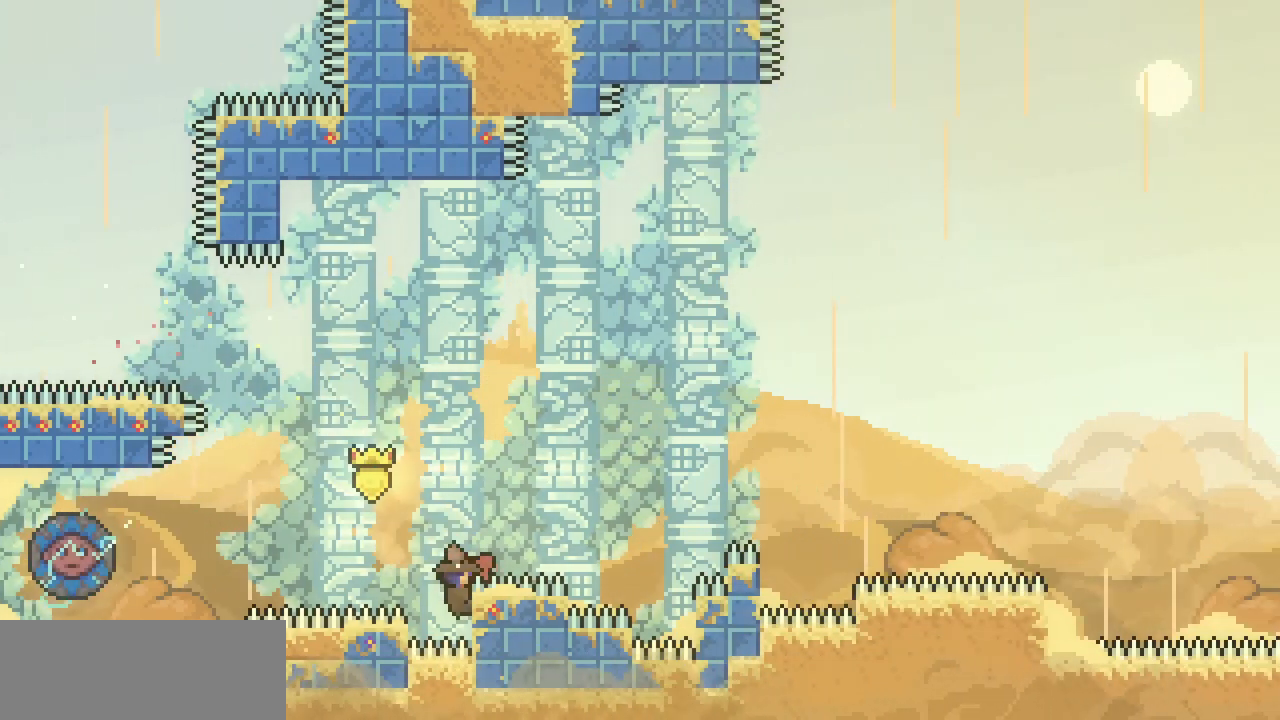
{"keys": ["x", "z"], "events": [[67, "right", "up"], [267, "z", "down"]]}
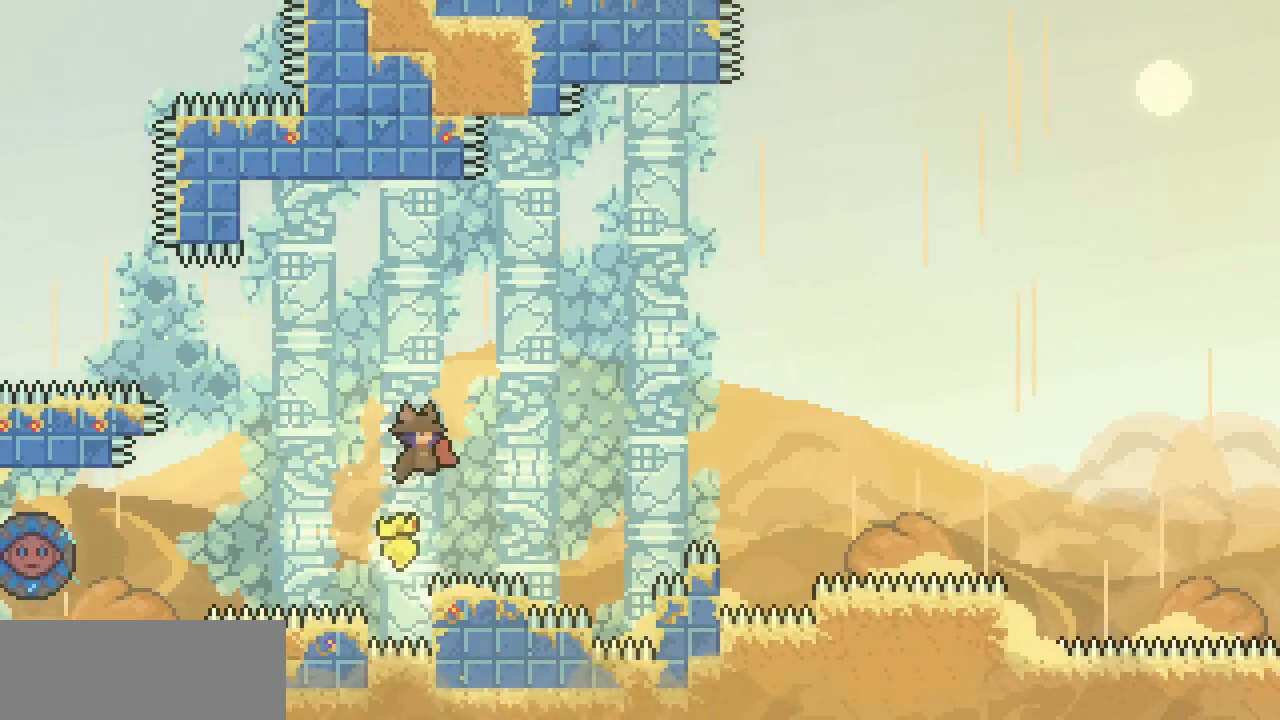
{"keys": [], "events": [[267, "x", "up"], [500, "z", "up"]]}